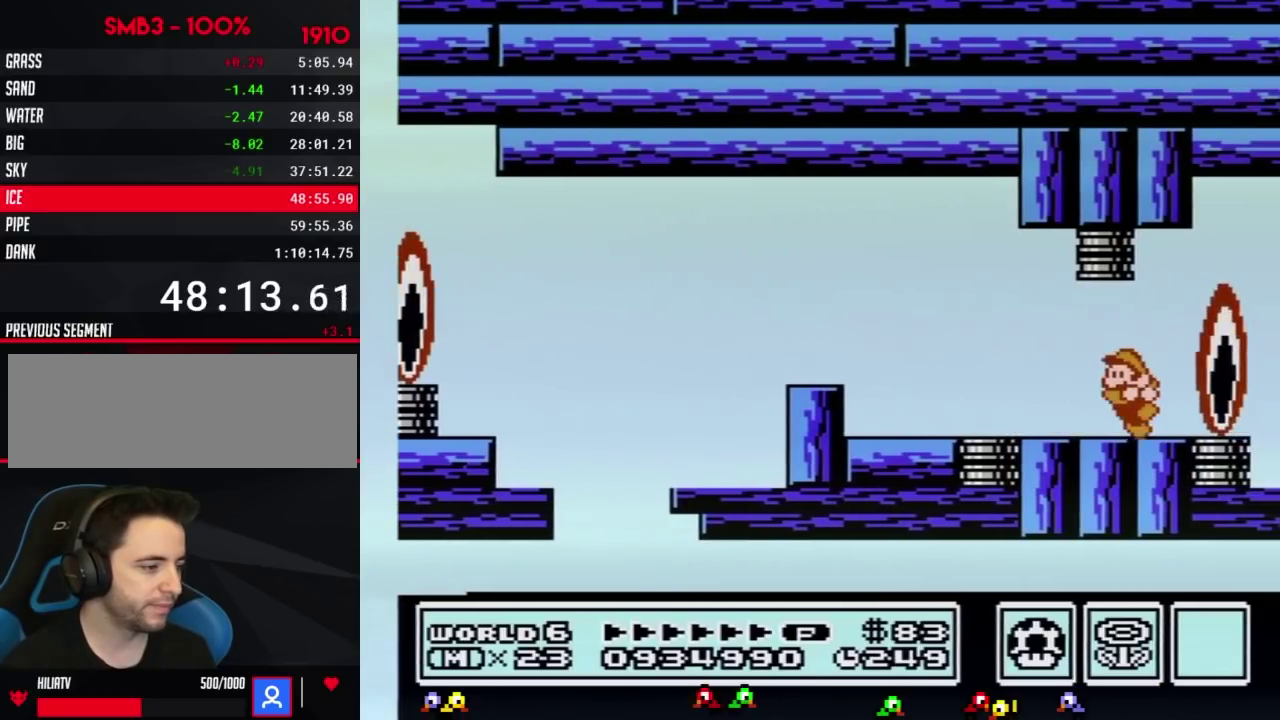
Gameplay with a controller (Nintendo layout); each line is a JSON object with the inputs held at the frame after it. "events" lists button and stick changes between this image and that frame as [ms after this image, input, new state], when the widget could be followed in between. Not read: L3 R3.
{"buttons": ["B"], "events": [[133, "DPAD_LEFT", "up"], [233, "DPAD_RIGHT", "down"], [317, "DPAD_RIGHT", "up"]]}
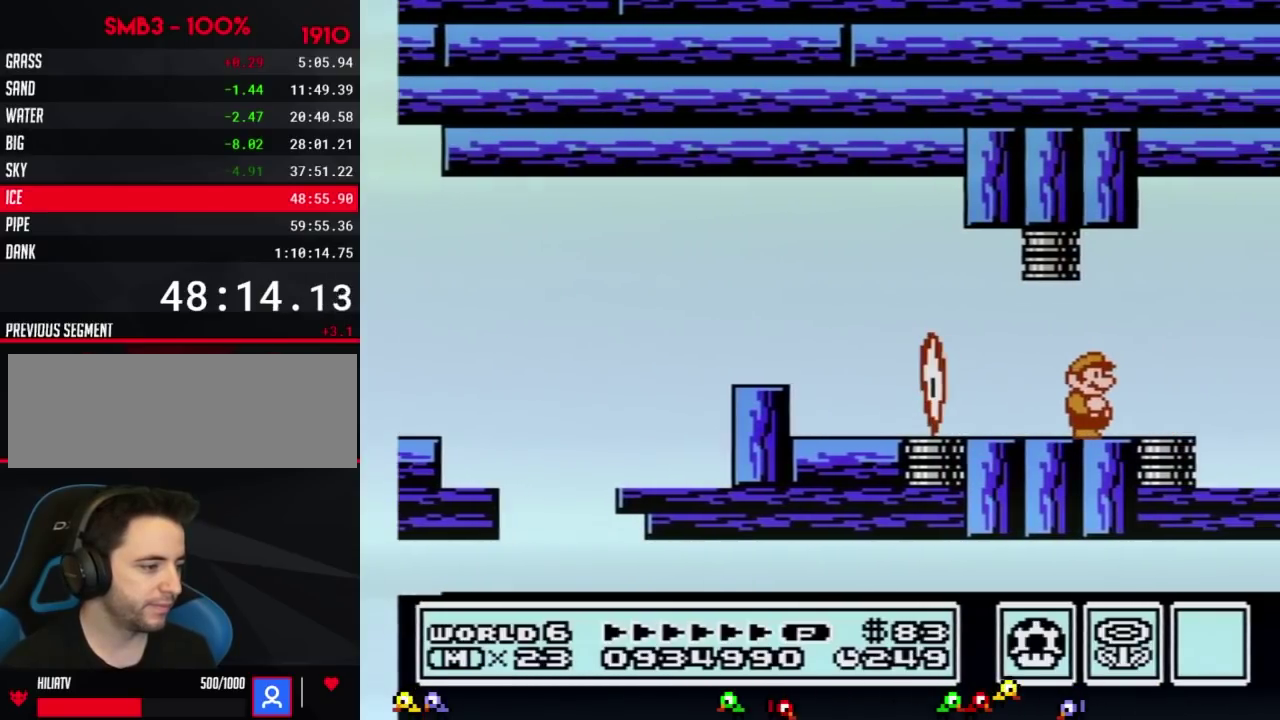
{"buttons": ["B", "DPAD_RIGHT"], "events": [[100, "DPAD_RIGHT", "down"], [200, "DPAD_RIGHT", "up"], [267, "DPAD_RIGHT", "down"], [301, "B", "up"], [384, "B", "down"], [384, "DPAD_RIGHT", "up"], [484, "DPAD_RIGHT", "down"]]}
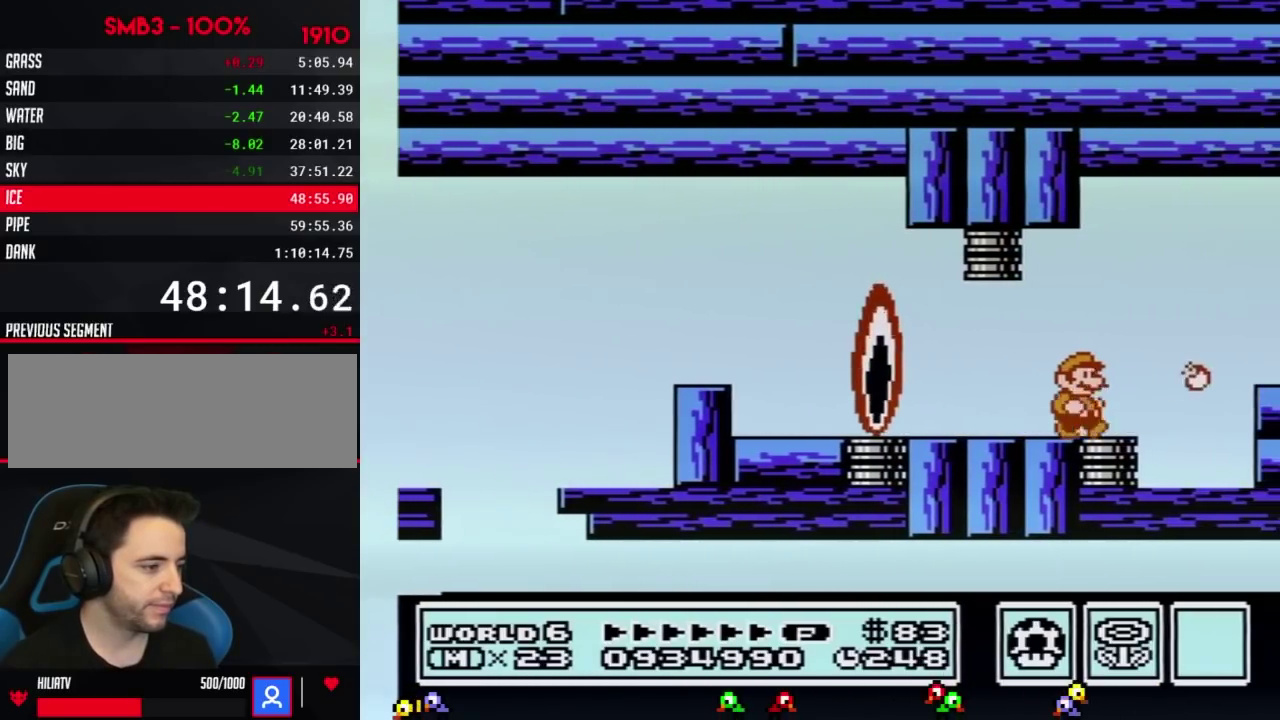
{"buttons": ["B", "DPAD_RIGHT"], "events": [[33, "B", "up"], [133, "B", "down"], [300, "A", "down"], [384, "A", "up"]]}
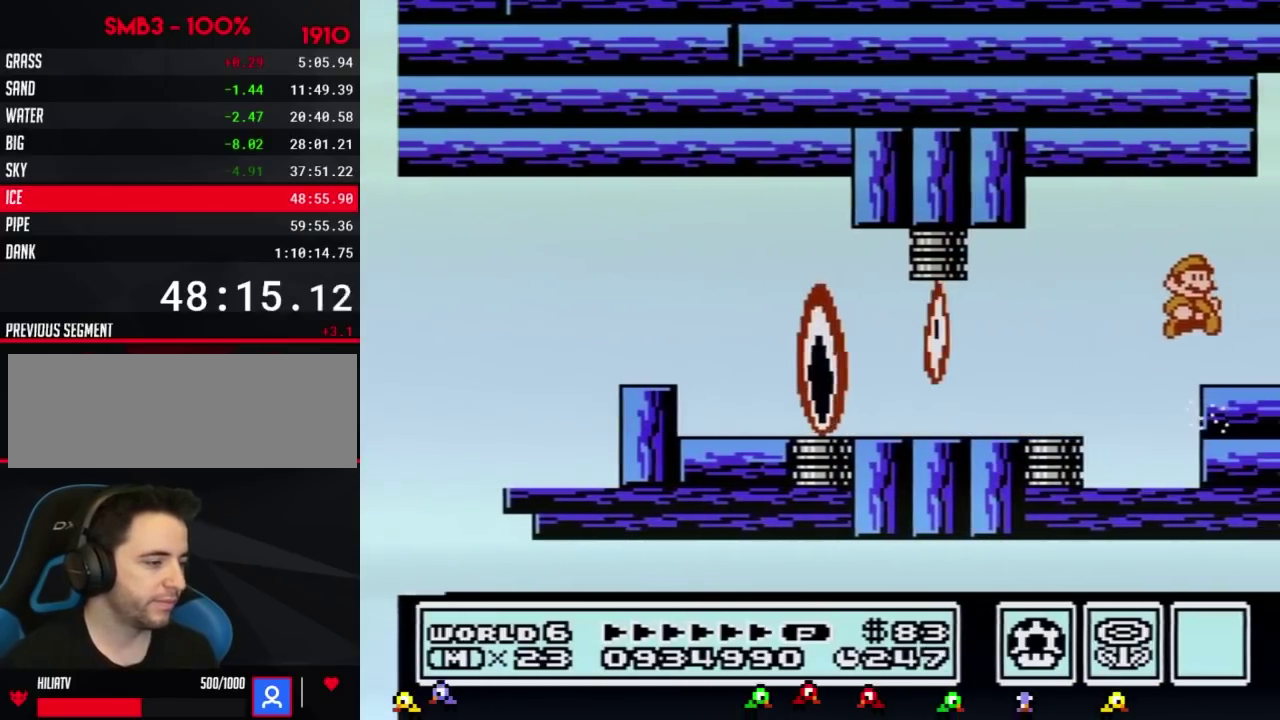
{"buttons": ["B", "DPAD_RIGHT"], "events": [[100, "B", "up"], [384, "B", "down"], [417, "B", "up"], [484, "B", "down"]]}
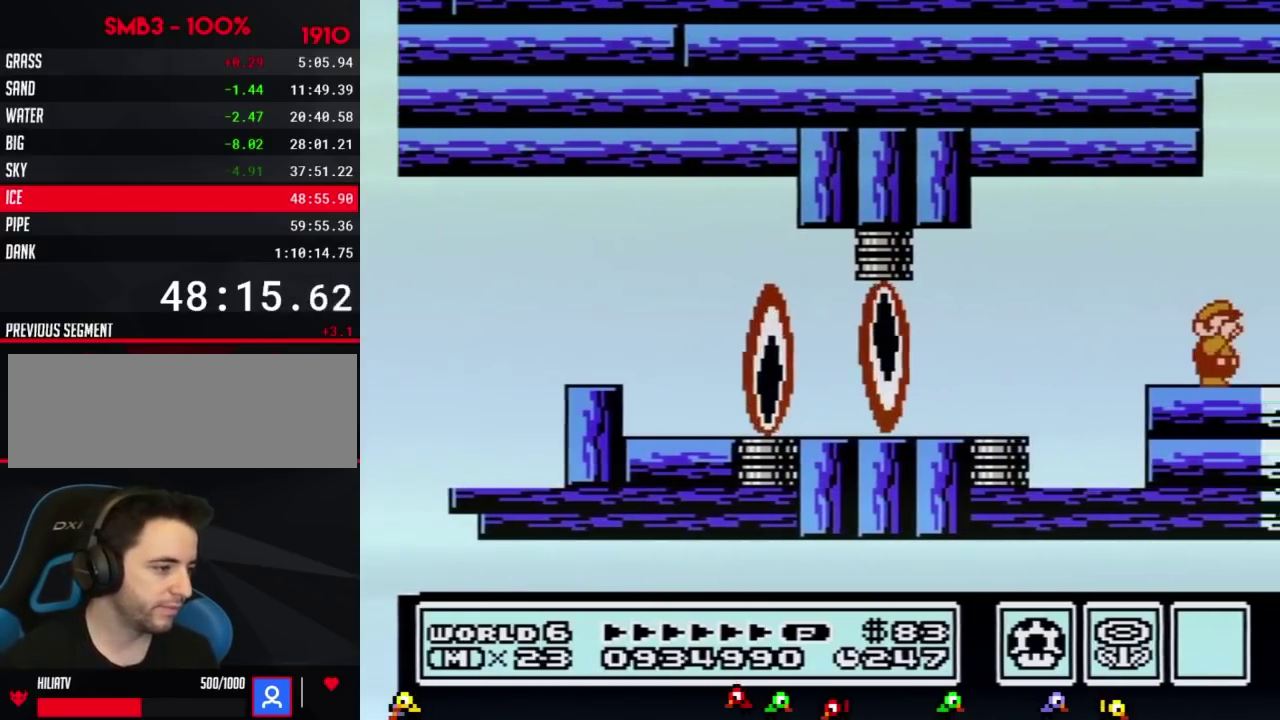
{"buttons": ["DPAD_RIGHT"], "events": [[16, "B", "up"], [100, "B", "down"], [133, "B", "up"], [267, "B", "down"], [300, "B", "up"], [350, "B", "down"], [350, "DPAD_RIGHT", "up"], [384, "B", "up"], [384, "DPAD_RIGHT", "down"], [450, "B", "down"], [484, "B", "up"]]}
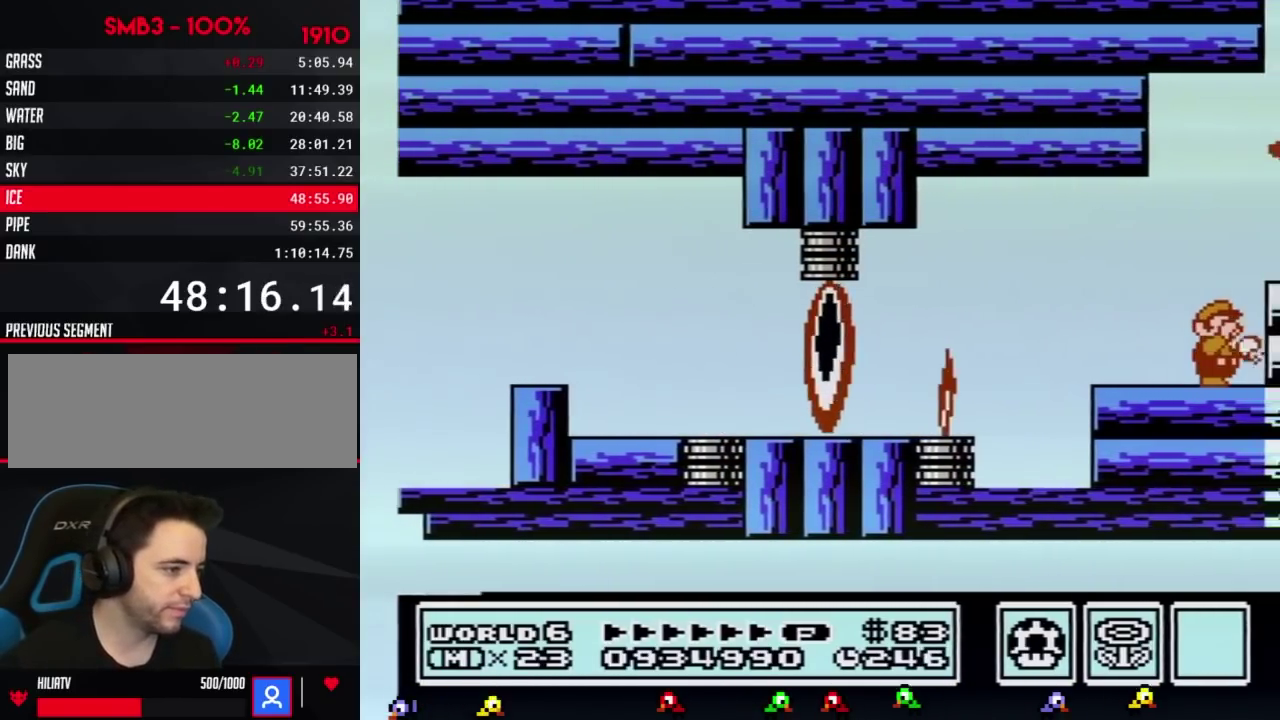
{"buttons": ["DPAD_RIGHT"], "events": [[34, "B", "down"], [67, "B", "up"], [134, "B", "down"], [167, "B", "up"], [200, "B", "down"], [234, "B", "up"], [284, "B", "down"], [317, "B", "up"], [351, "B", "down"], [417, "B", "up"]]}
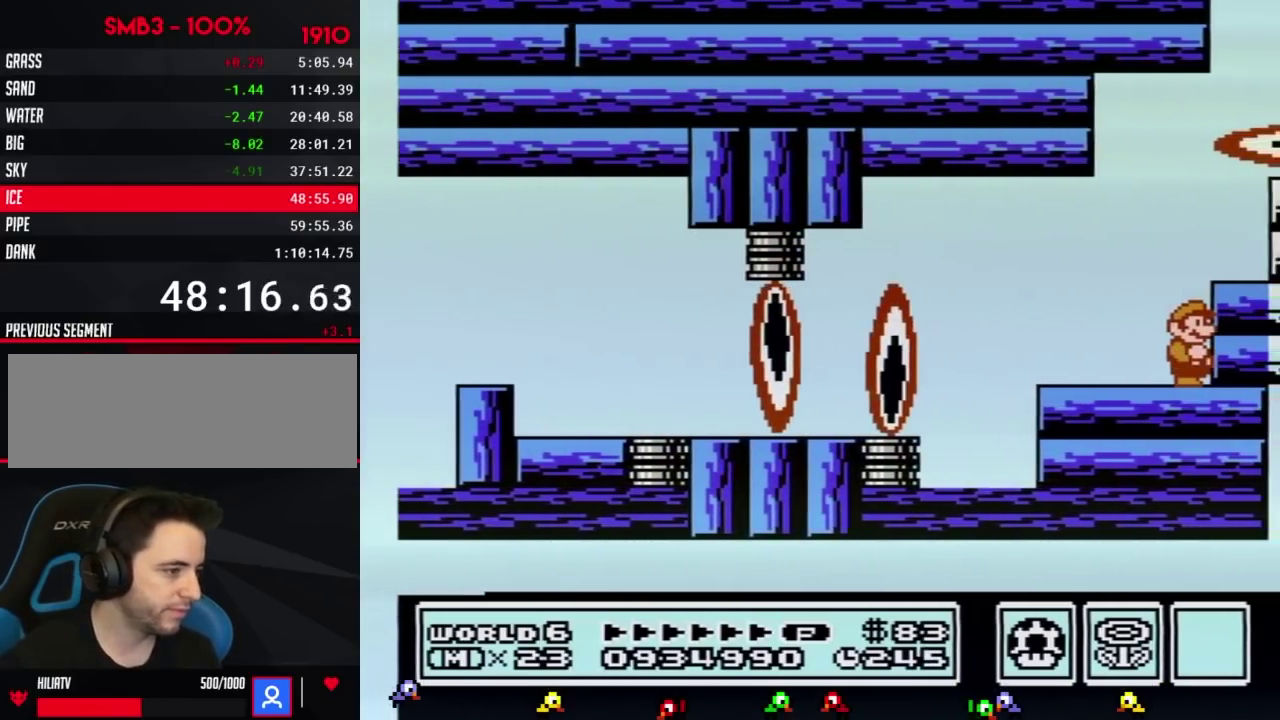
{"buttons": ["B"], "events": [[67, "DPAD_RIGHT", "up"], [283, "B", "down"]]}
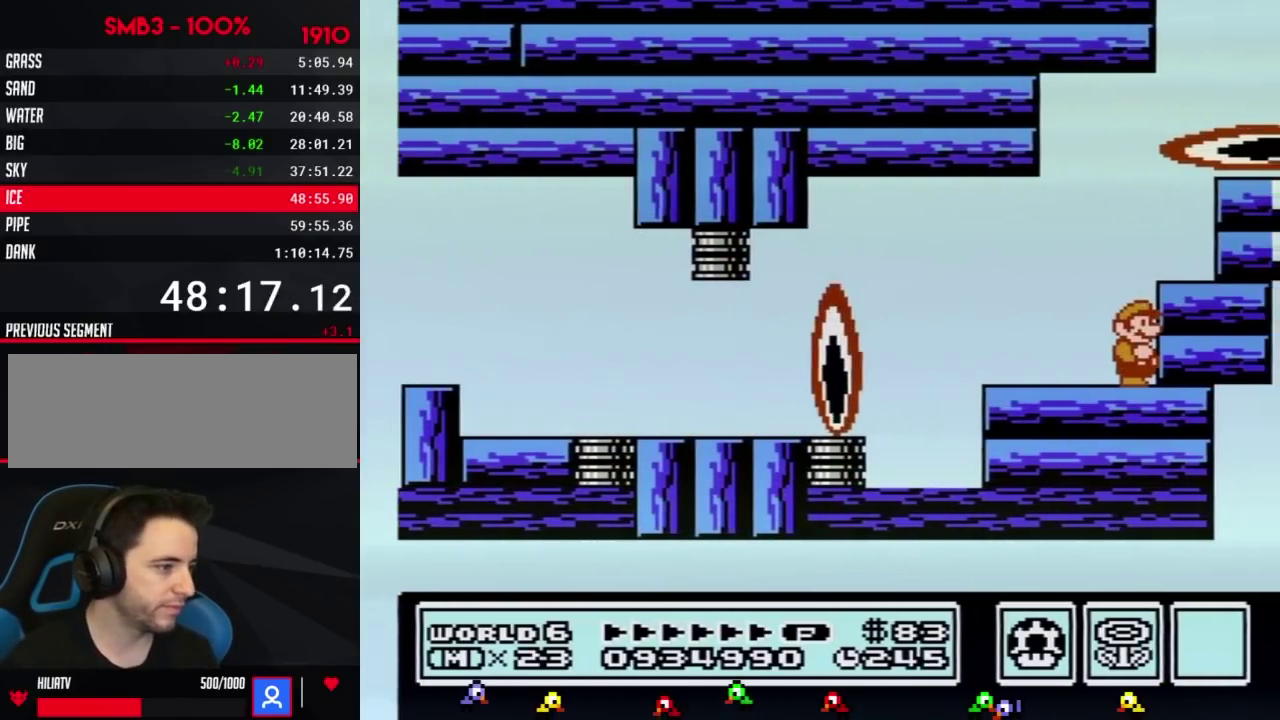
{"buttons": ["DPAD_RIGHT"], "events": [[351, "A", "down"], [384, "DPAD_RIGHT", "down"], [484, "A", "up"], [501, "B", "up"]]}
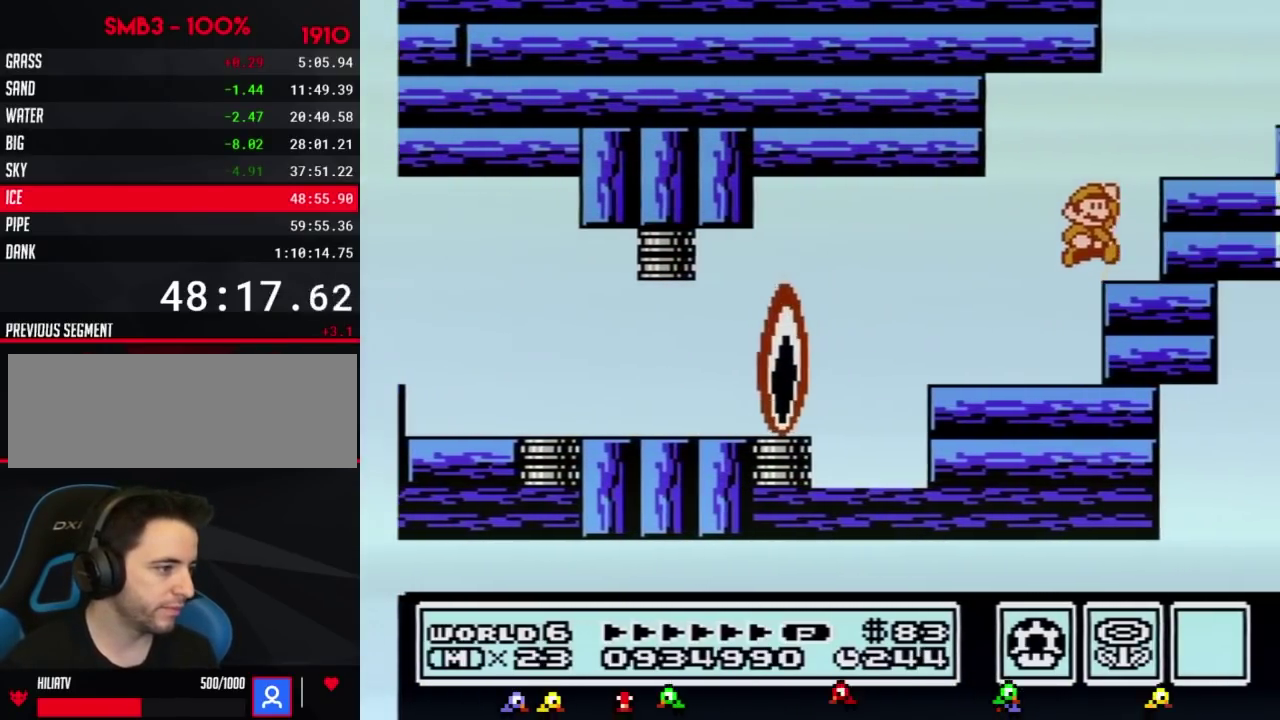
{"buttons": ["B", "DPAD_RIGHT"], "events": [[100, "B", "down"], [283, "A", "down"], [450, "A", "up"]]}
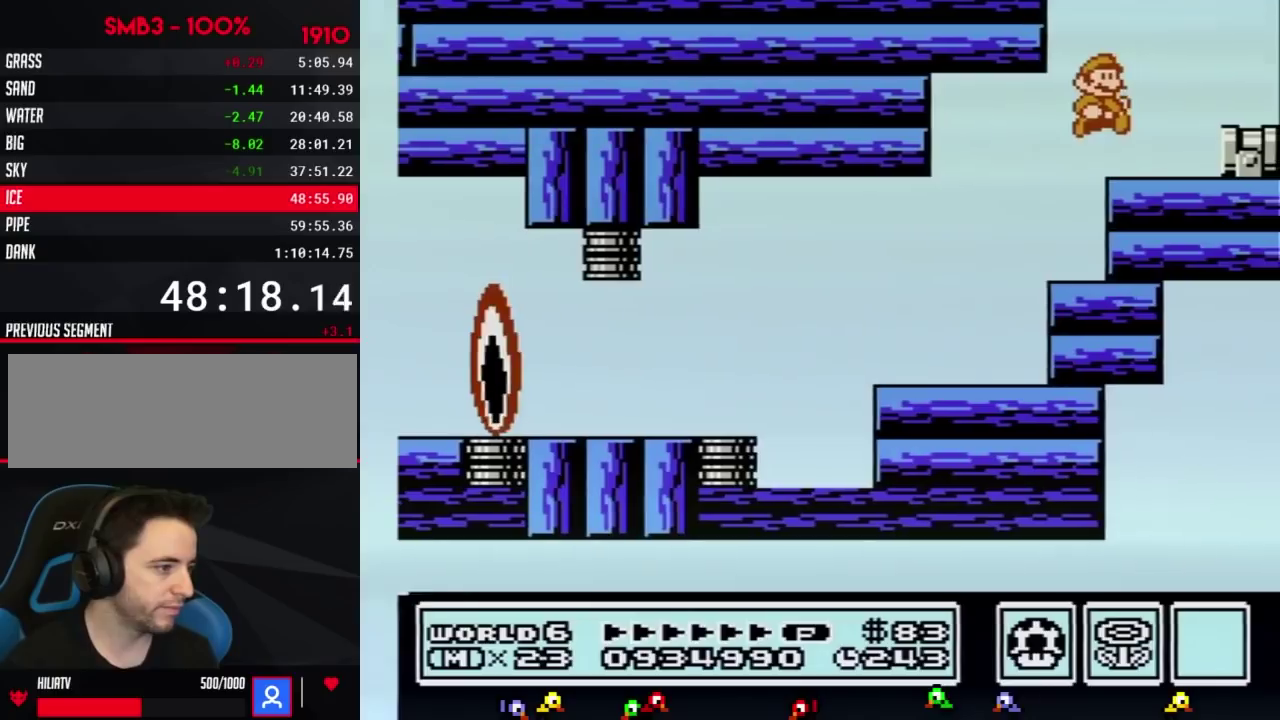
{"buttons": ["B", "DPAD_RIGHT"], "events": [[284, "A", "down"], [351, "A", "up"]]}
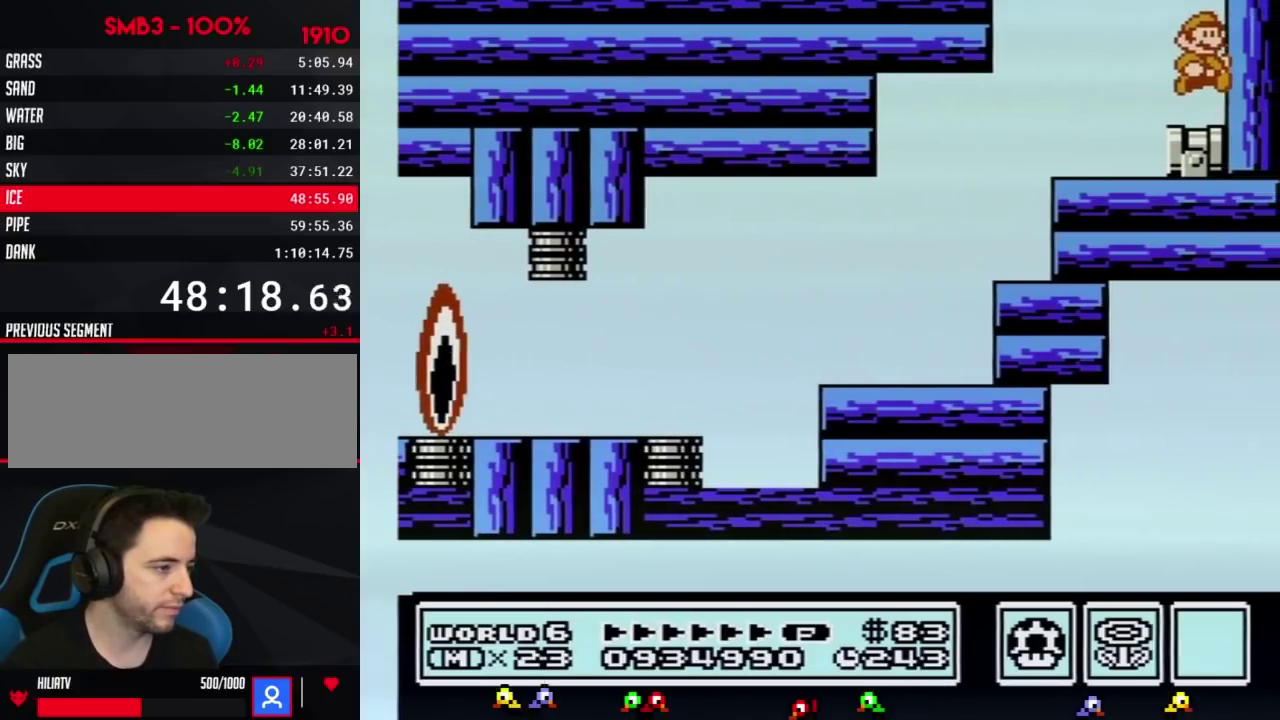
{"buttons": [], "events": [[33, "B", "up"], [67, "DPAD_RIGHT", "up"]]}
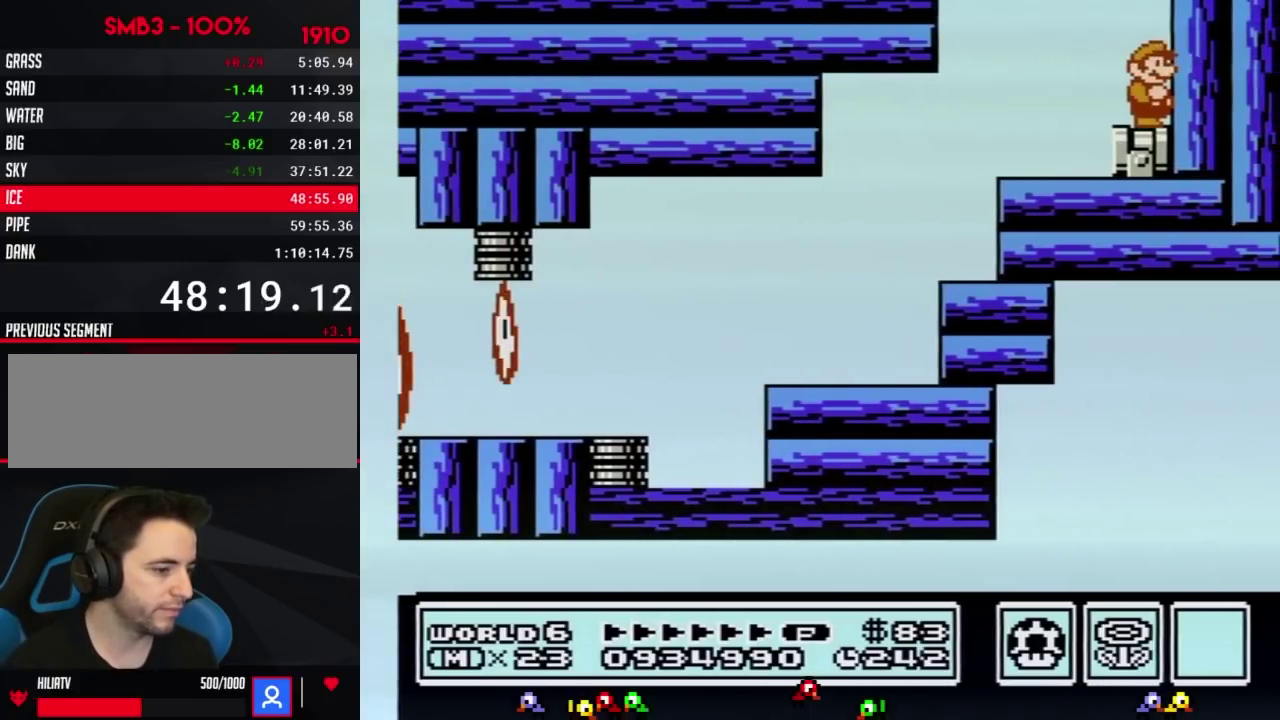
{"buttons": ["B"], "events": [[100, "B", "down"], [134, "B", "up"], [167, "B", "down"], [200, "B", "up"], [251, "B", "down"], [284, "B", "up"], [351, "B", "down"], [384, "B", "up"], [501, "B", "down"]]}
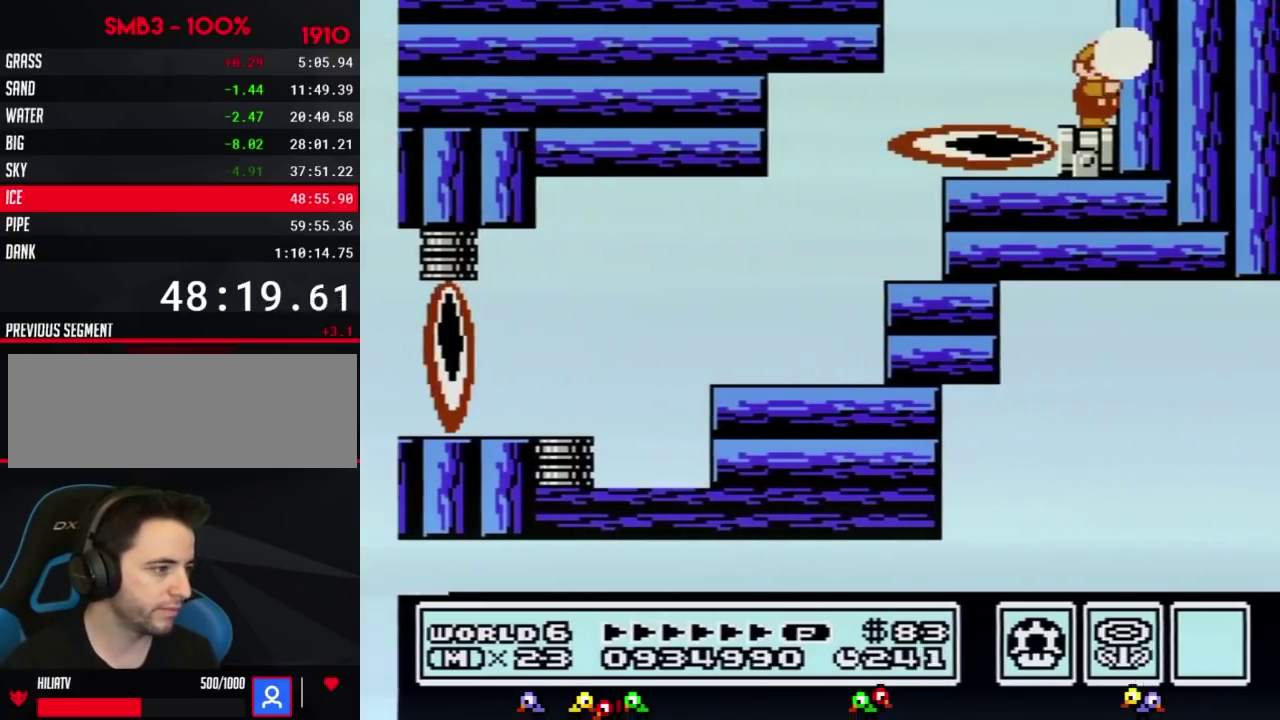
{"buttons": ["B"], "events": [[67, "B", "up"], [100, "B", "down"], [133, "B", "up"], [250, "B", "down"], [317, "B", "up"], [350, "B", "down"], [384, "B", "up"], [417, "B", "down"], [450, "B", "up"], [500, "B", "down"]]}
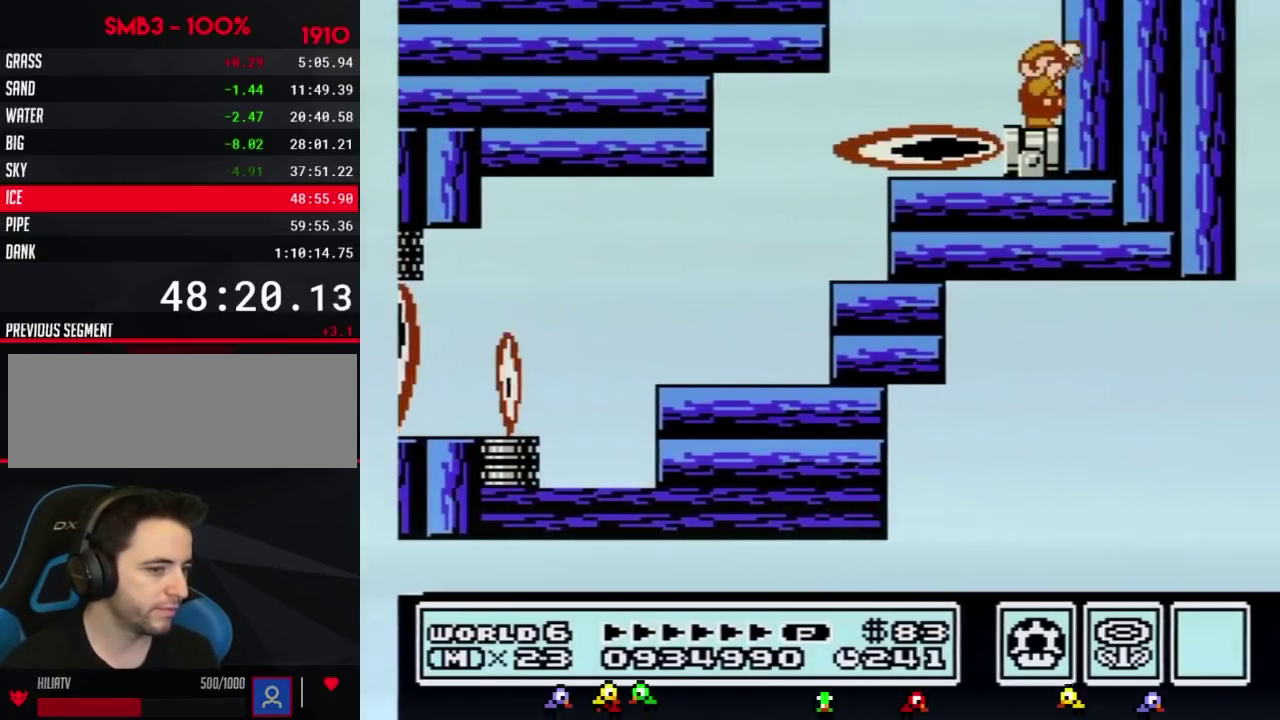
{"buttons": [], "events": [[67, "B", "up"], [100, "B", "down"], [134, "B", "up"], [167, "B", "down"], [217, "B", "up"], [251, "B", "down"], [284, "B", "up"], [384, "B", "down"], [451, "B", "up"]]}
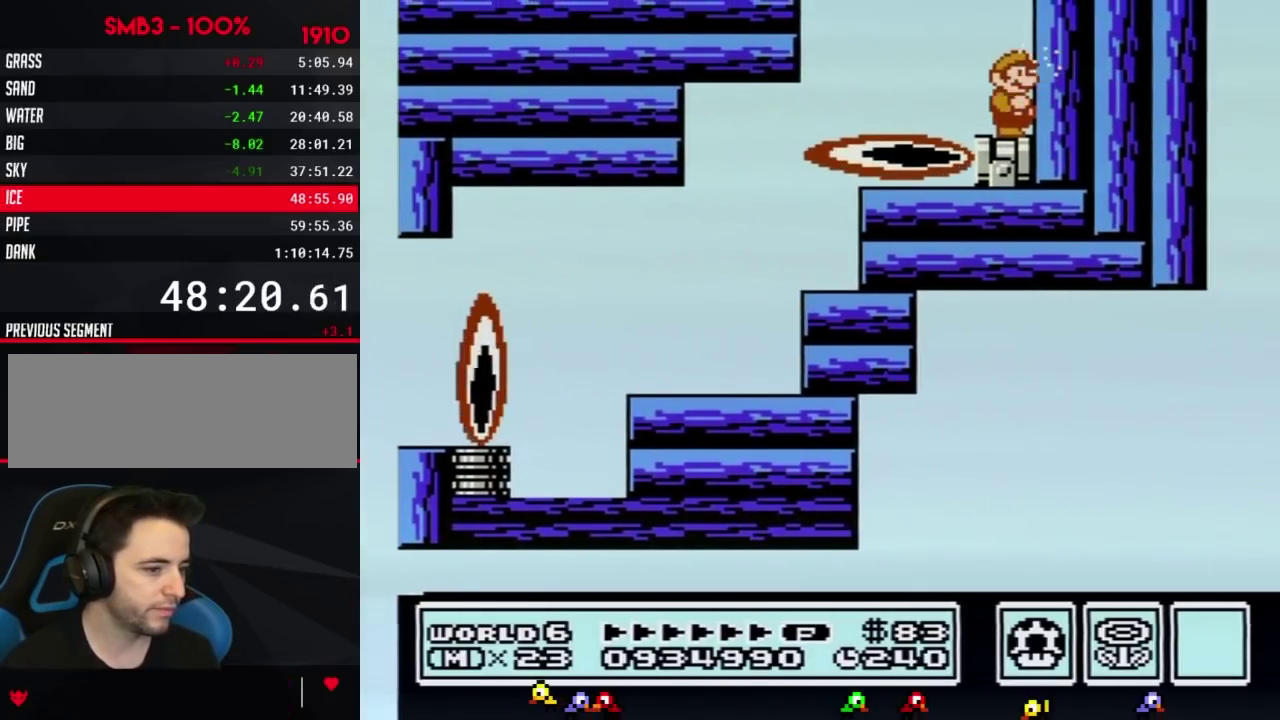
{"buttons": ["B"], "events": [[17, "B", "down"], [50, "B", "up"], [84, "B", "down"], [117, "B", "up"], [150, "B", "down"], [184, "B", "up"], [217, "B", "down"], [234, "B", "up"], [267, "B", "down"], [300, "B", "up"], [334, "B", "down"], [367, "B", "up"], [400, "B", "down"], [434, "B", "up"], [467, "B", "down"]]}
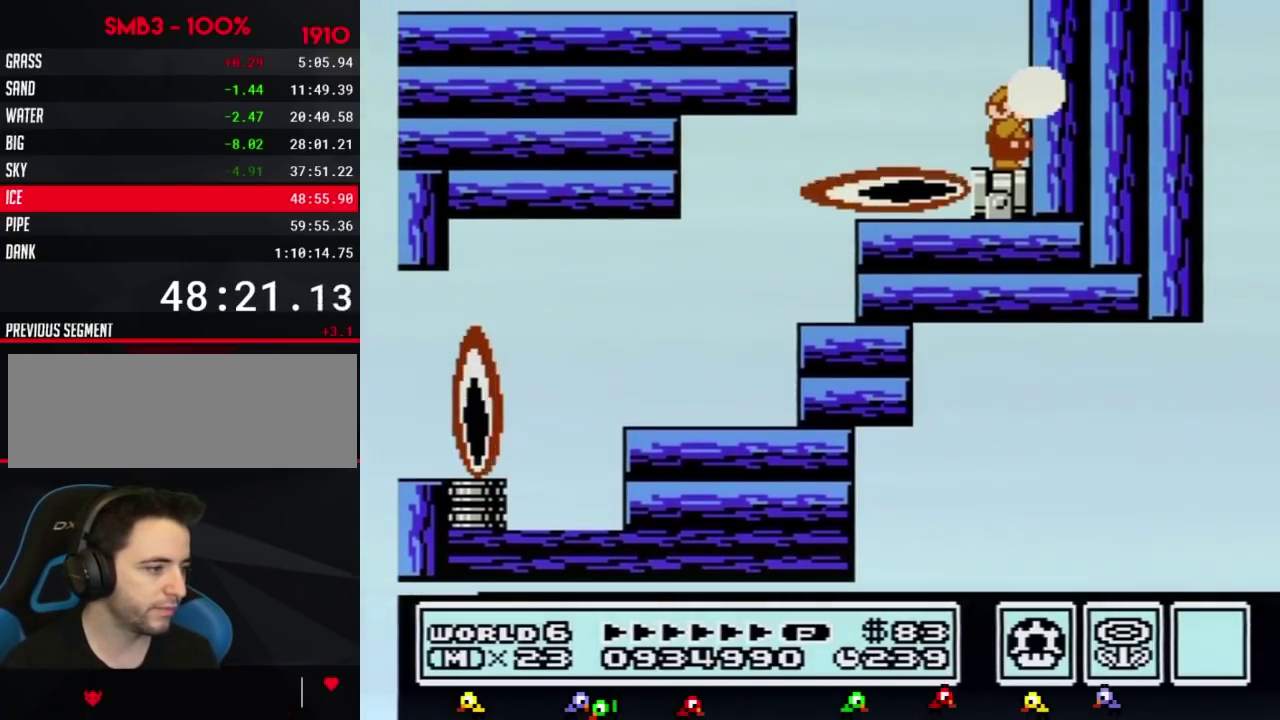
{"buttons": ["B"], "events": [[16, "B", "up"], [50, "B", "down"], [116, "B", "up"], [166, "B", "down"], [267, "B", "up"], [300, "B", "down"], [333, "B", "up"], [367, "B", "down"], [400, "B", "up"], [417, "B", "down"], [450, "B", "up"], [483, "B", "down"]]}
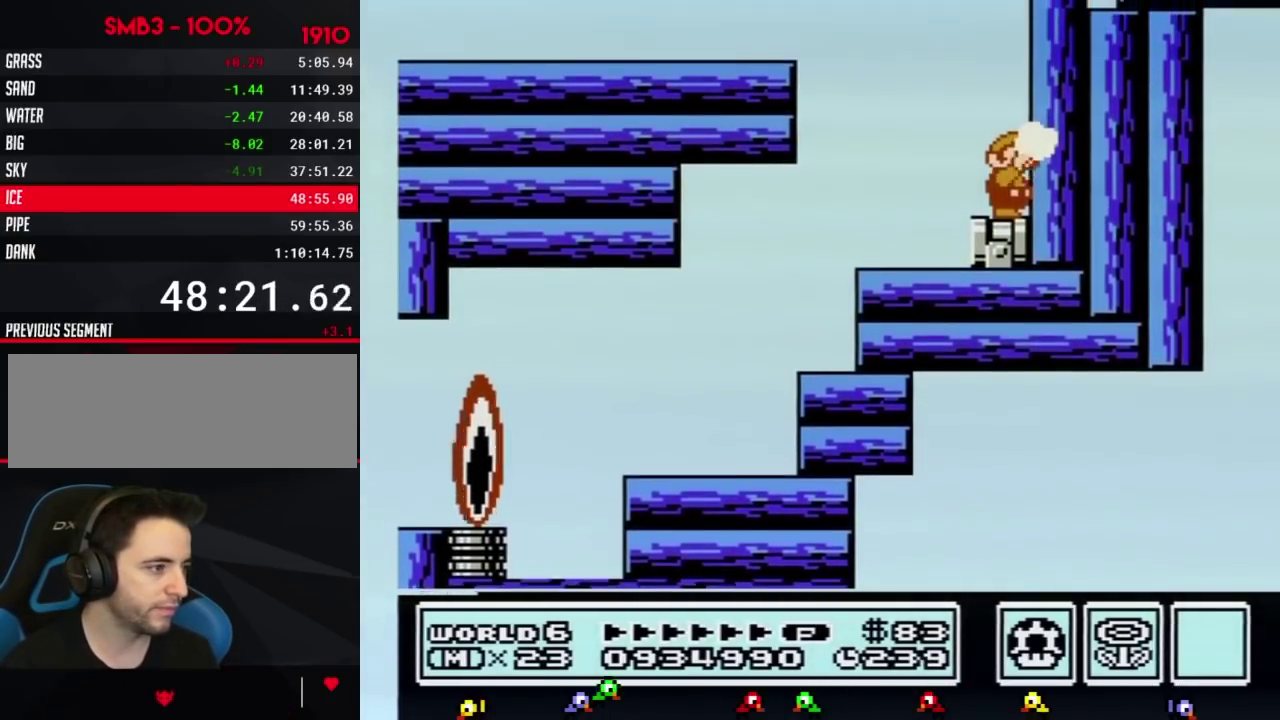
{"buttons": [], "events": [[50, "B", "up"], [84, "B", "down"], [150, "B", "up"], [200, "B", "down"], [234, "B", "up"], [267, "B", "down"], [300, "B", "up"], [334, "B", "down"], [367, "B", "up"], [401, "B", "down"], [434, "B", "up"], [451, "B", "down"], [484, "B", "up"]]}
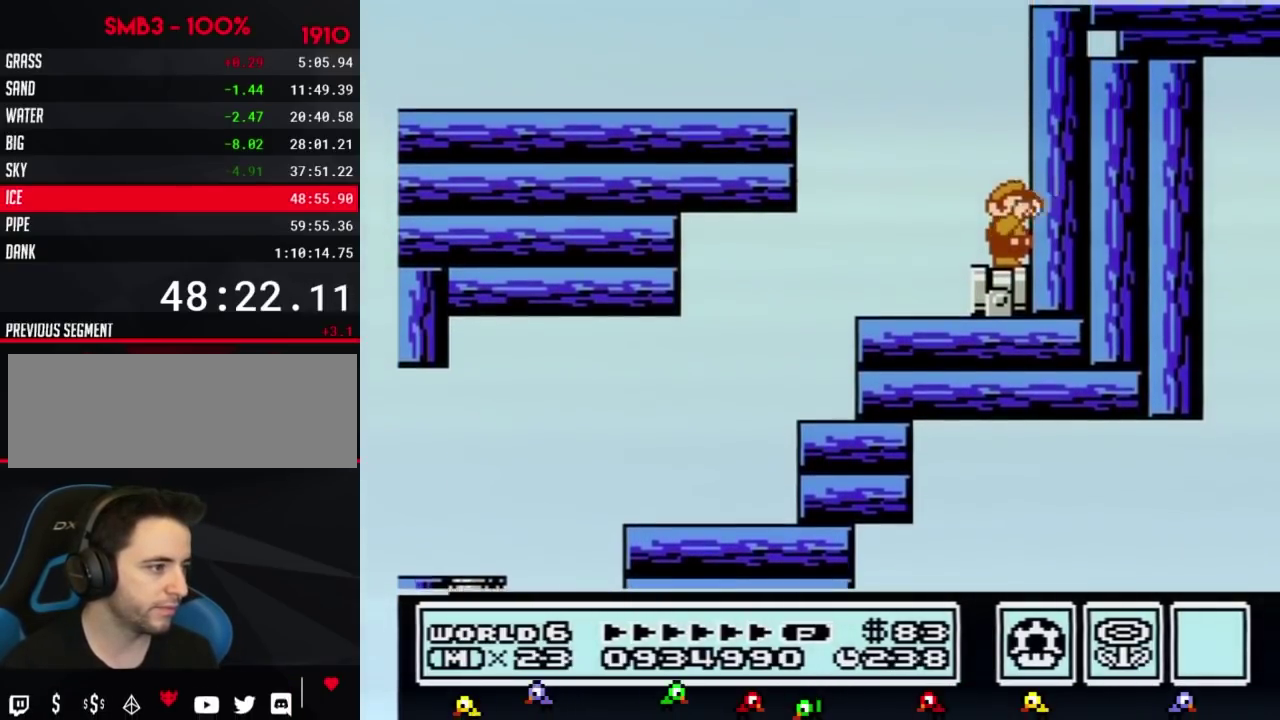
{"buttons": ["A", "B", "DPAD_RIGHT"], "events": [[83, "B", "down"], [116, "B", "up"], [166, "B", "down"], [483, "A", "down"], [483, "DPAD_RIGHT", "down"]]}
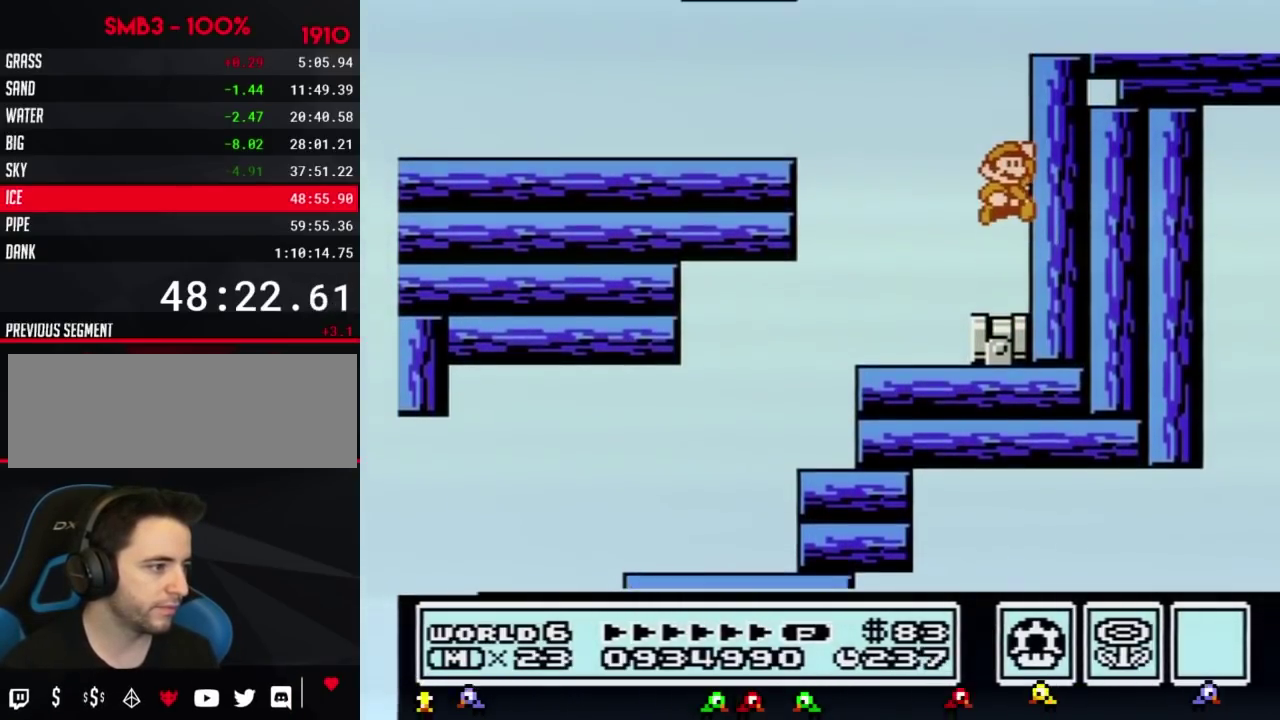
{"buttons": ["A", "B", "DPAD_RIGHT"]}
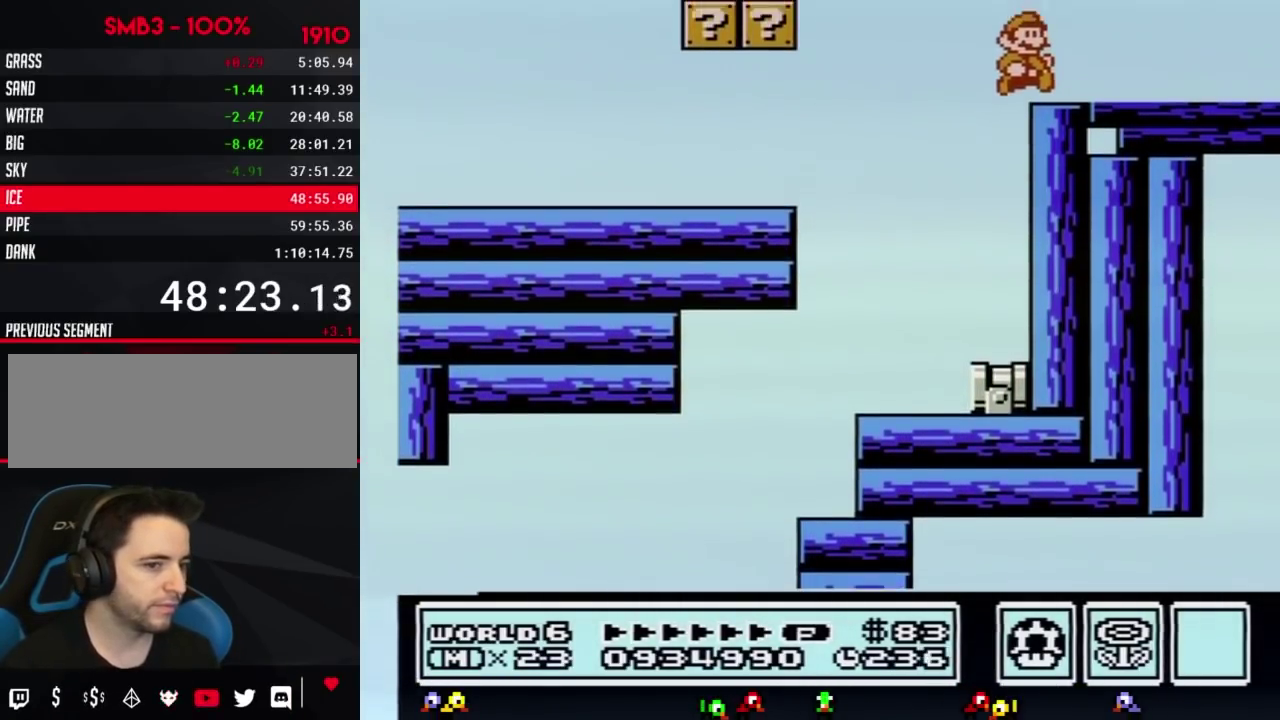
{"buttons": ["DPAD_RIGHT"], "events": [[116, "A", "up"], [333, "B", "up"]]}
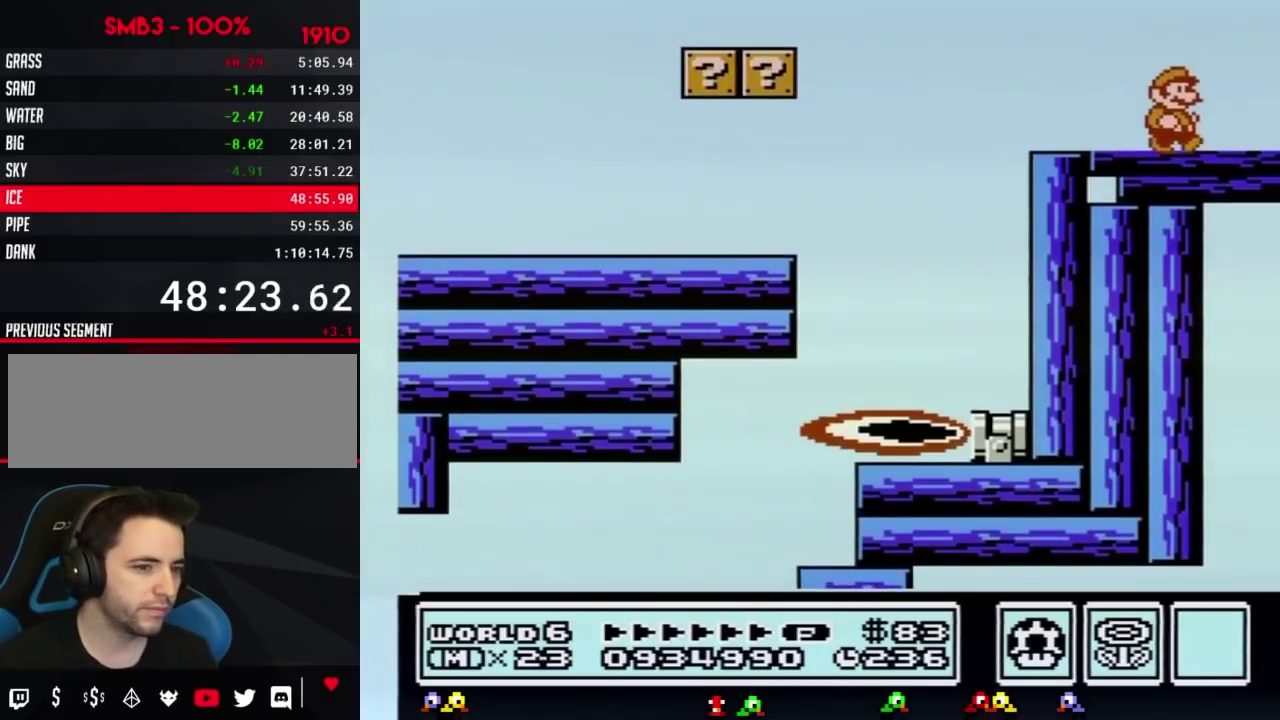
{"buttons": ["DPAD_RIGHT"]}
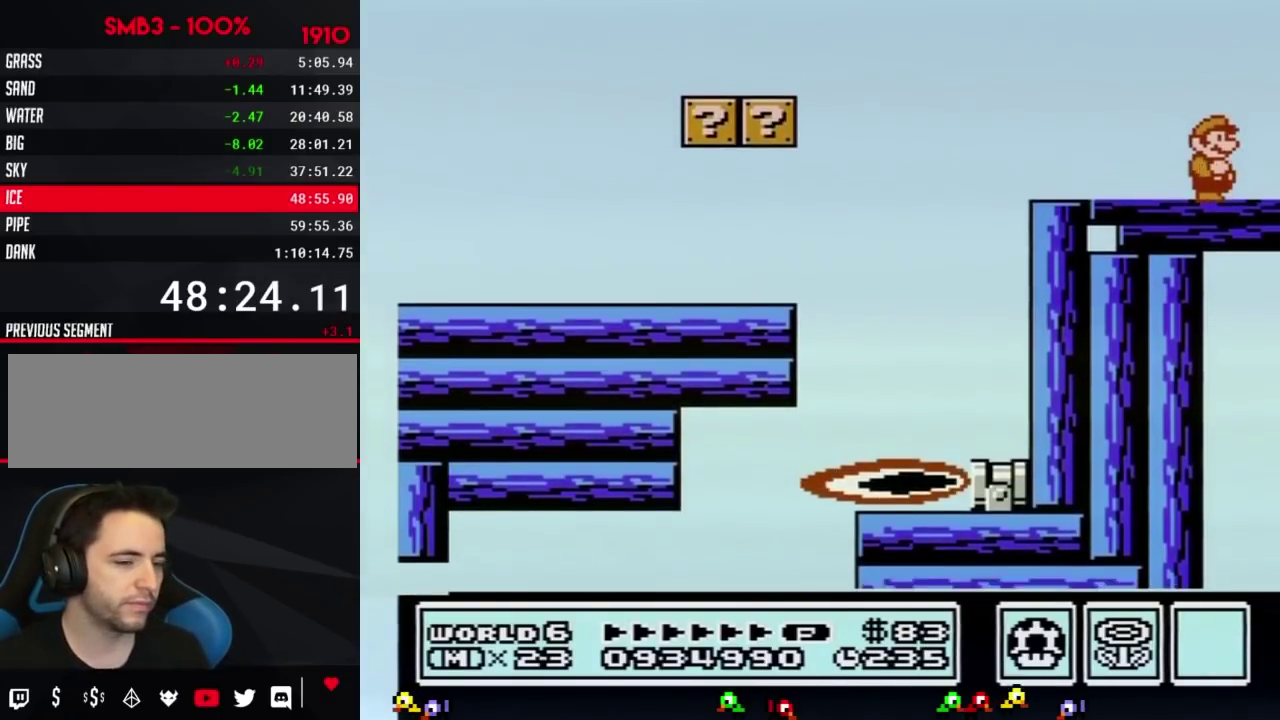
{"buttons": ["DPAD_RIGHT"]}
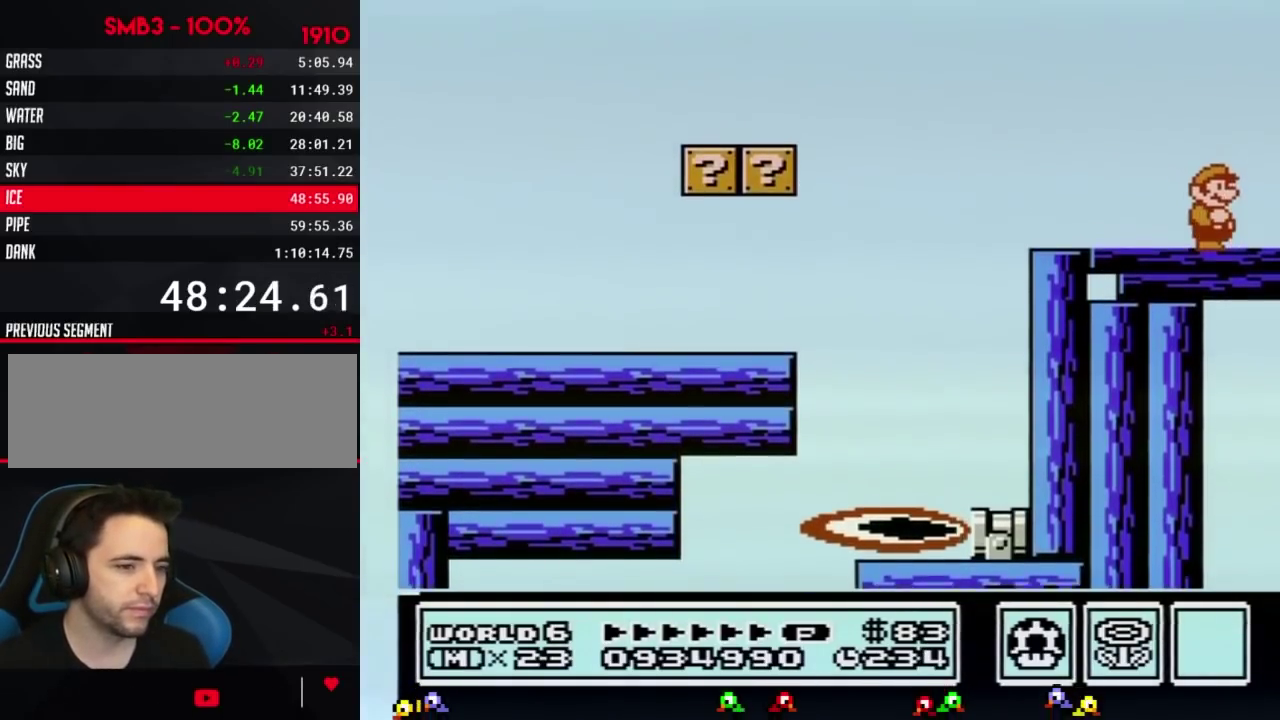
{"buttons": ["DPAD_RIGHT"]}
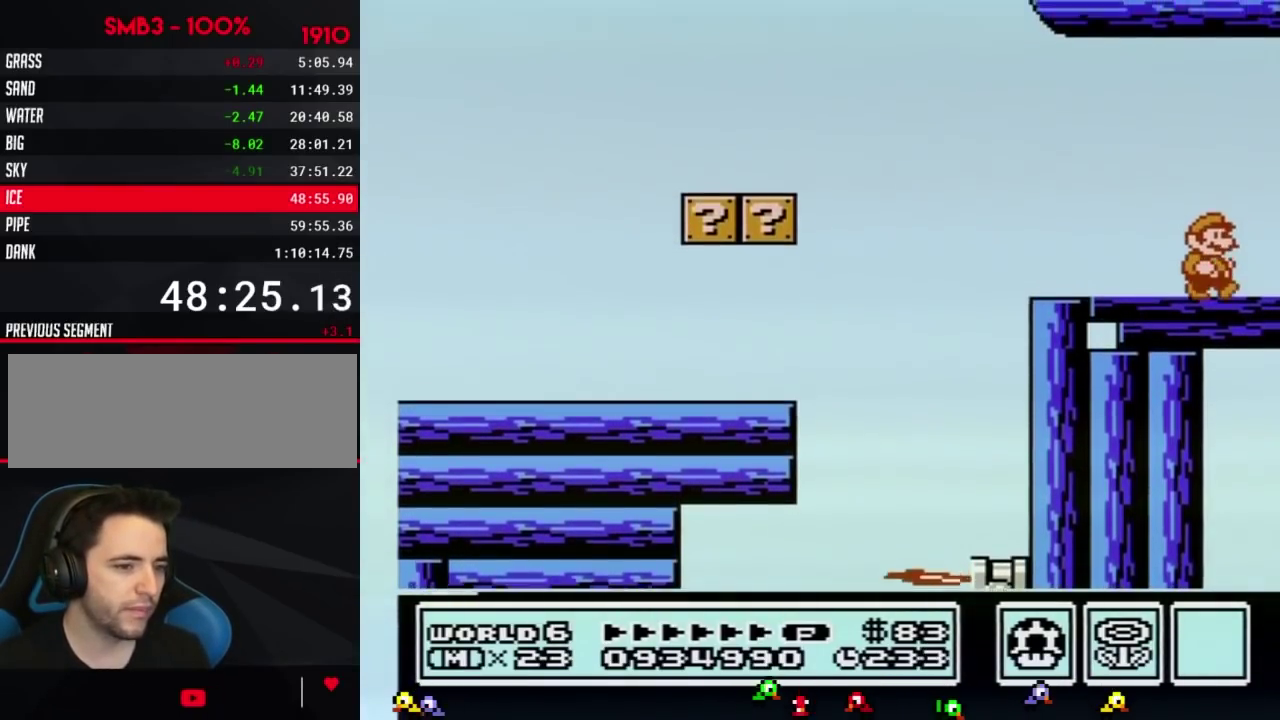
{"buttons": ["DPAD_RIGHT"]}
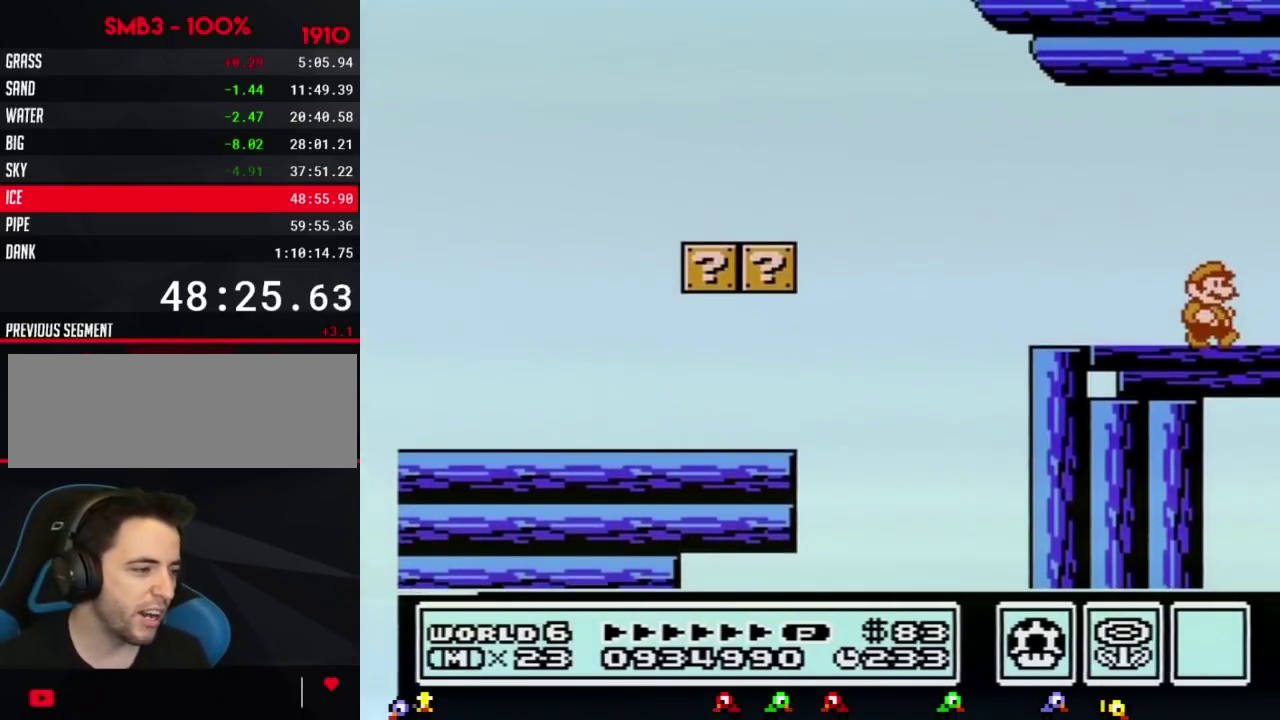
{"buttons": ["DPAD_RIGHT"]}
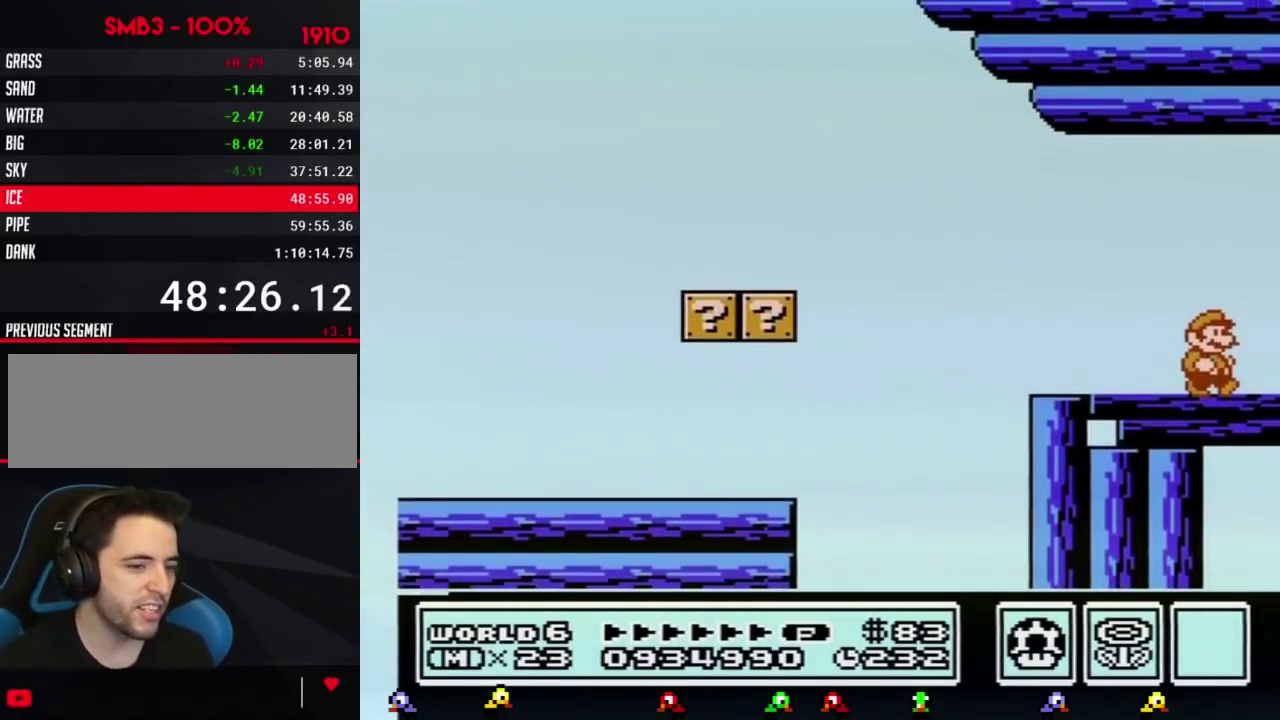
{"buttons": ["DPAD_RIGHT"]}
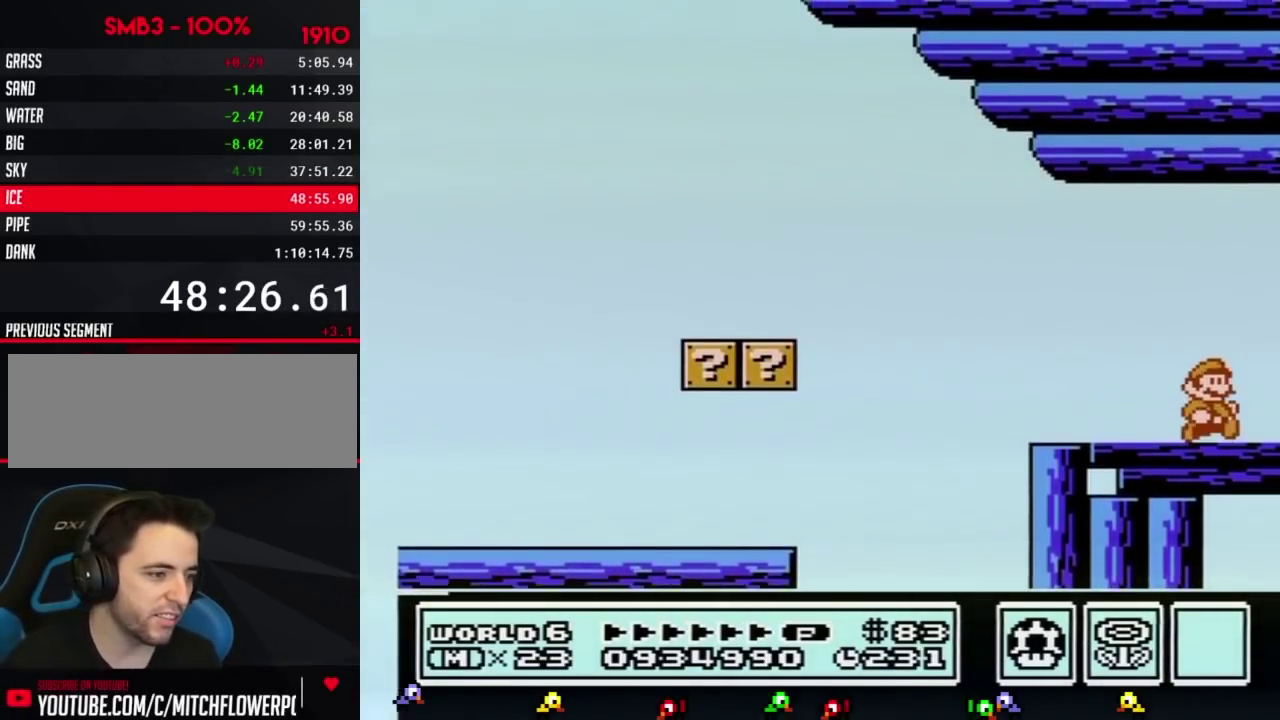
{"buttons": ["DPAD_RIGHT"]}
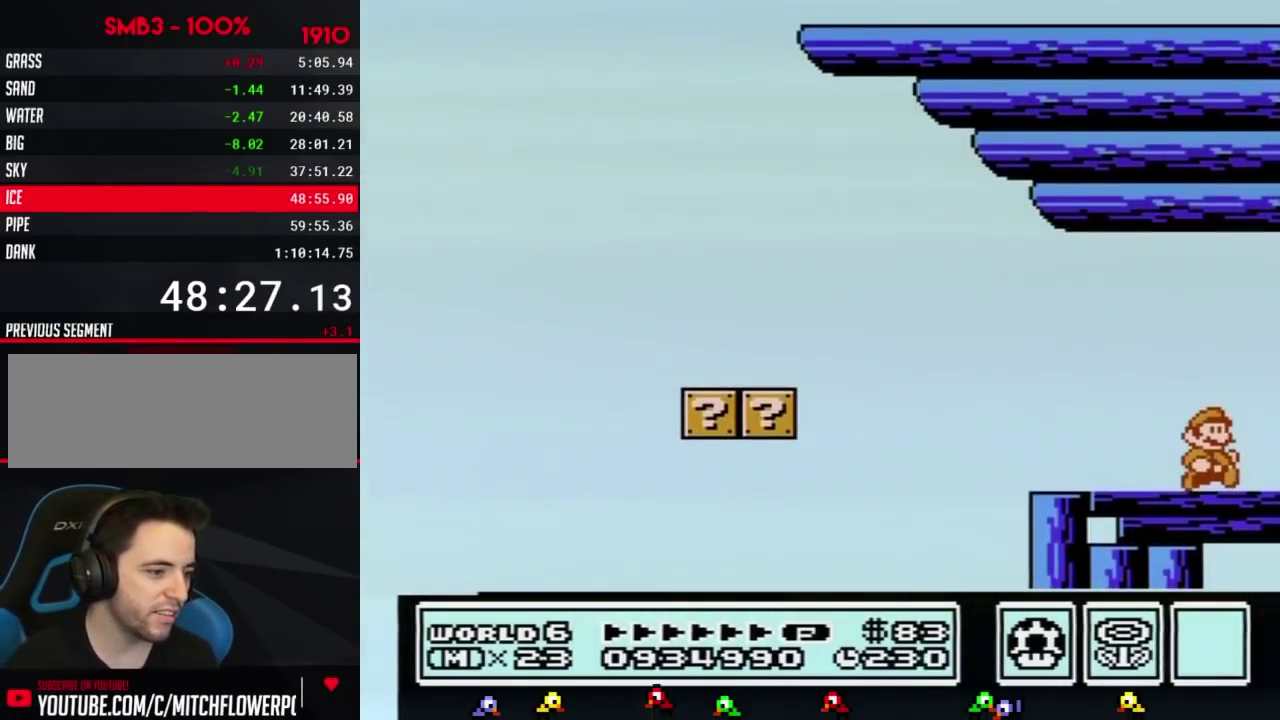
{"buttons": ["DPAD_RIGHT"], "events": [[350, "DPAD_RIGHT", "up"], [483, "DPAD_RIGHT", "down"]]}
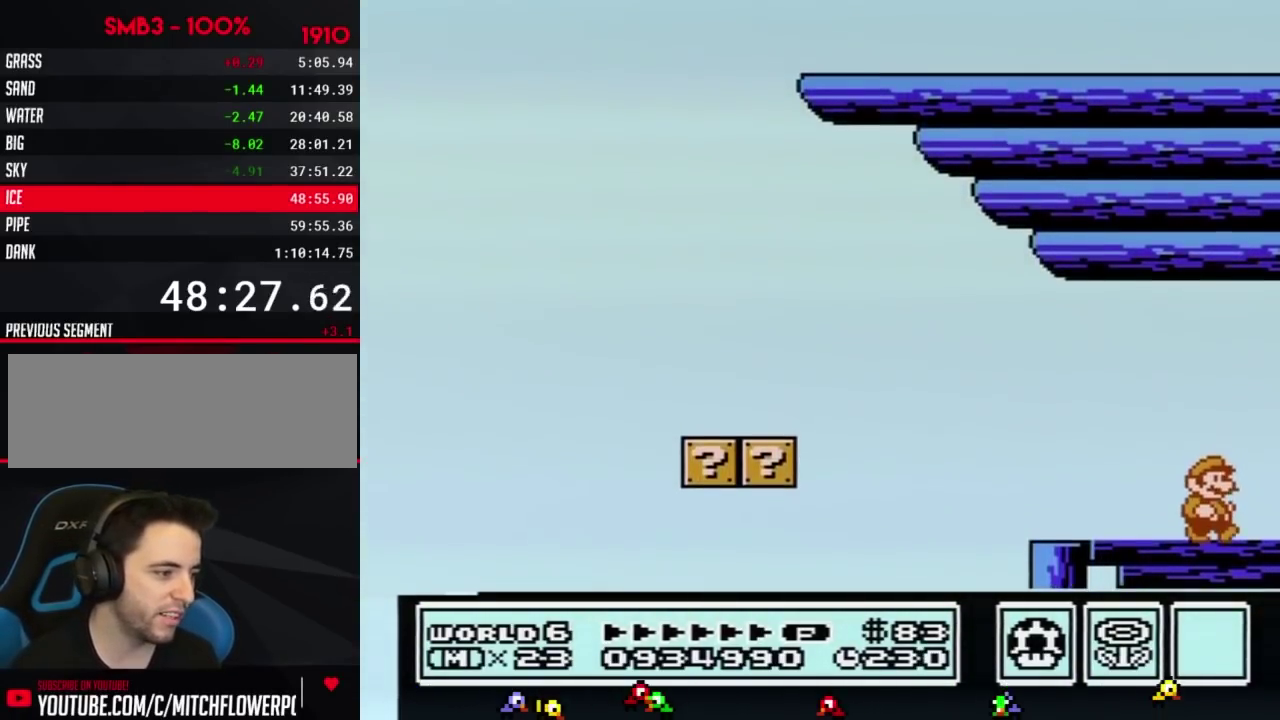
{"buttons": ["DPAD_RIGHT"]}
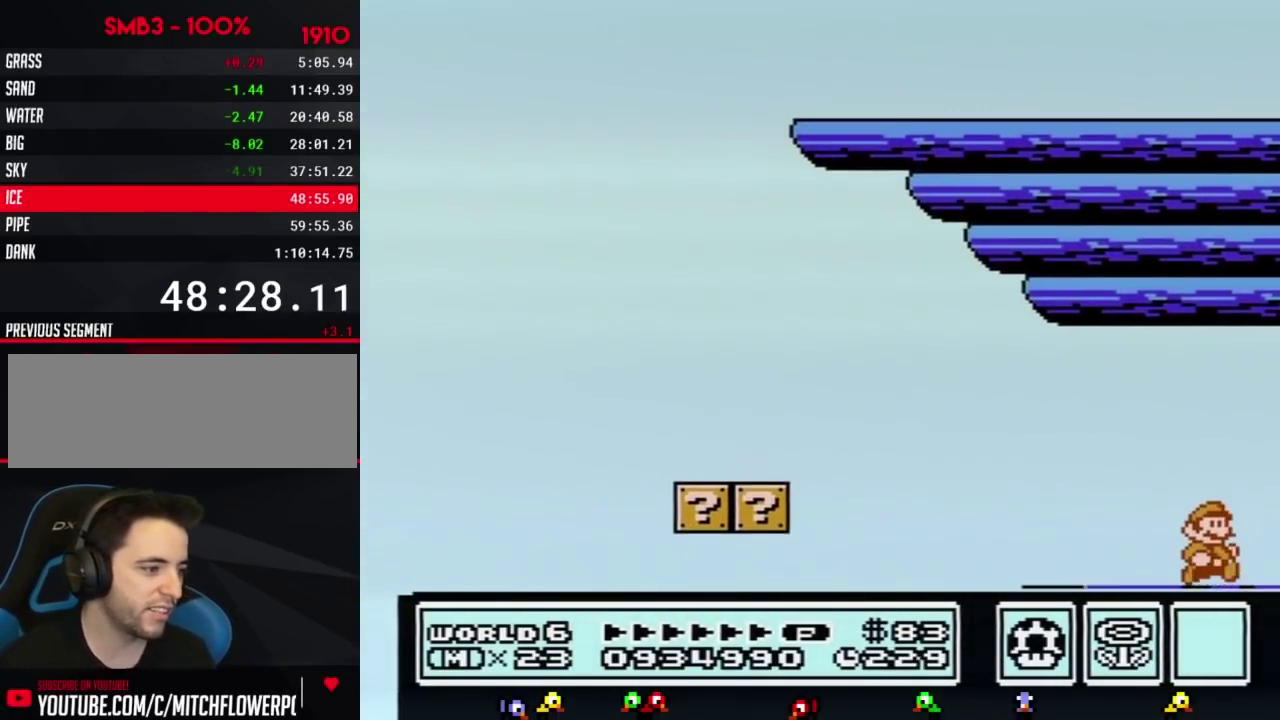
{"buttons": ["DPAD_RIGHT"], "events": [[333, "B", "down"], [350, "B", "up"], [417, "B", "down"], [450, "B", "up"]]}
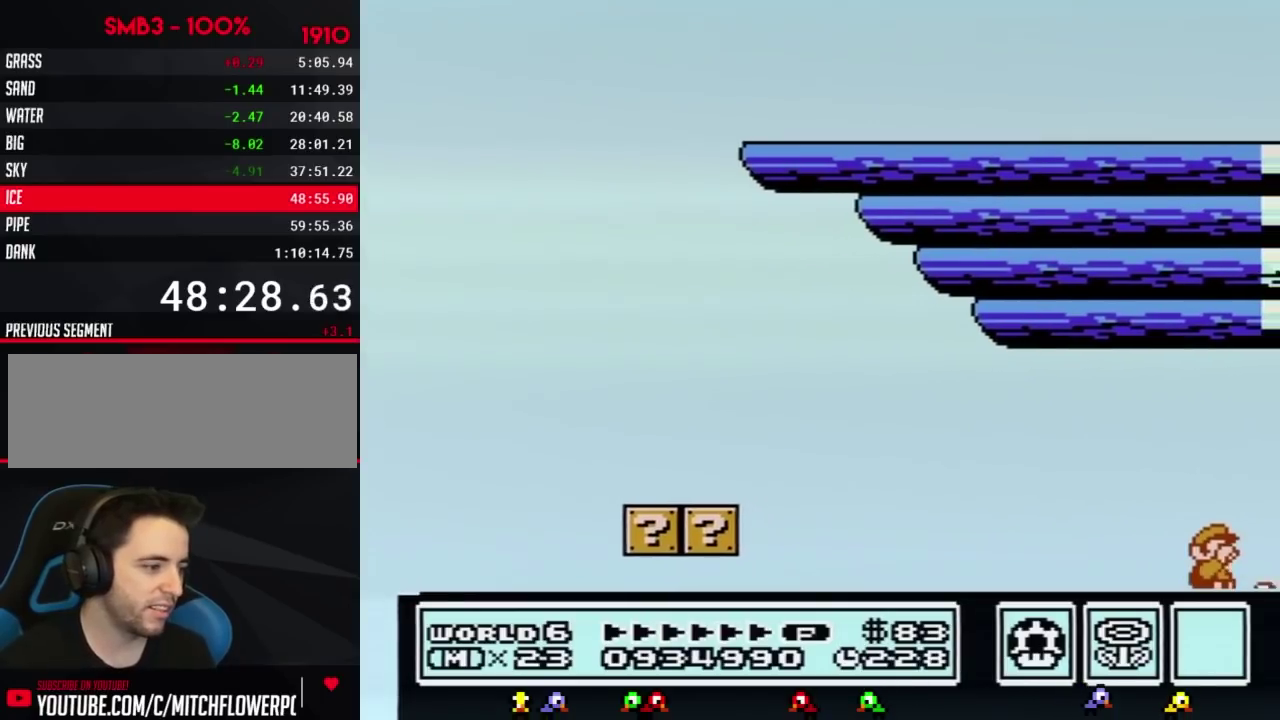
{"buttons": ["DPAD_RIGHT"], "events": [[17, "B", "down"], [50, "B", "up"], [67, "B", "down"], [134, "B", "up"], [200, "B", "down"], [234, "B", "up"], [300, "B", "down"], [334, "B", "up"], [350, "B", "down"], [417, "B", "up"]]}